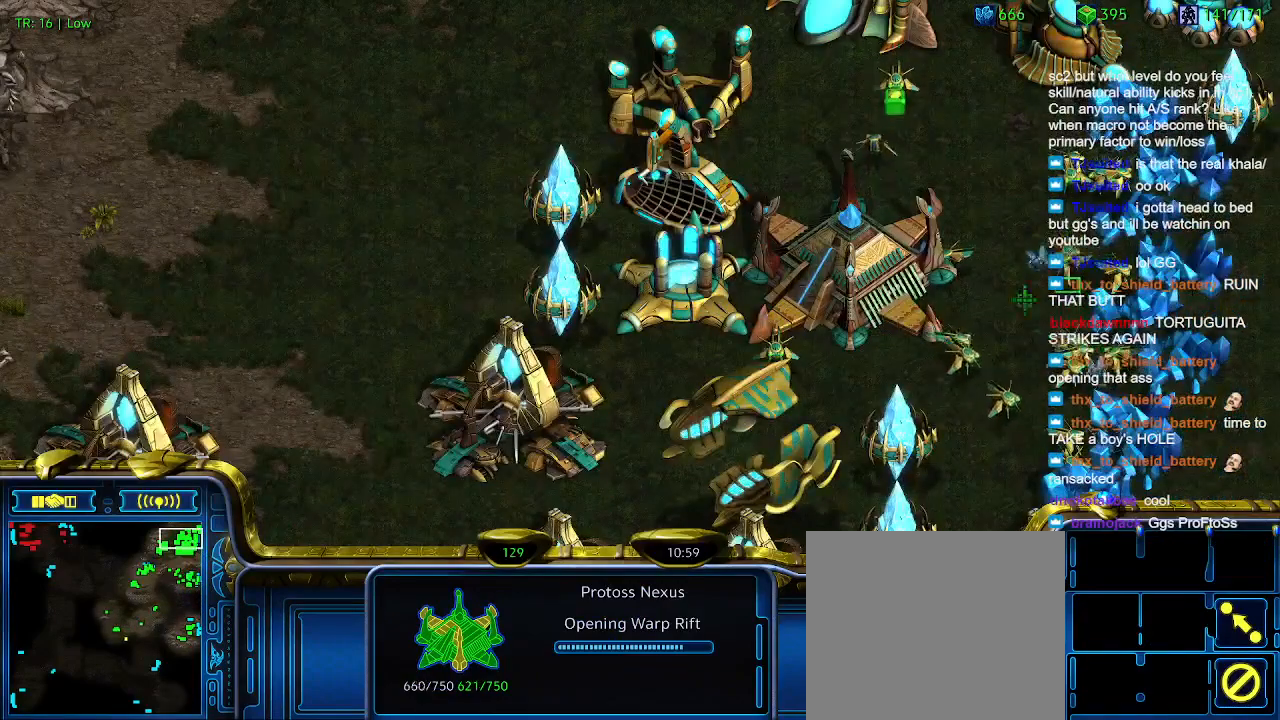
Gameplay with keyboard; each line is a JSON object with the keys held at the frame after it. "events" lists presses ("down") and releases ("up") of "1", "2", "3", "4", "5", "6", "a", "c", "ctrl", "d", "e", "f2", "f3", "q", "s", "t", "w", "x" and "z" between this image and that frame as [ms after this image, input, new state], when the widget could be followed in between. No other keys are recorded. Mouse input is not recorded.
{"keys": [], "events": []}
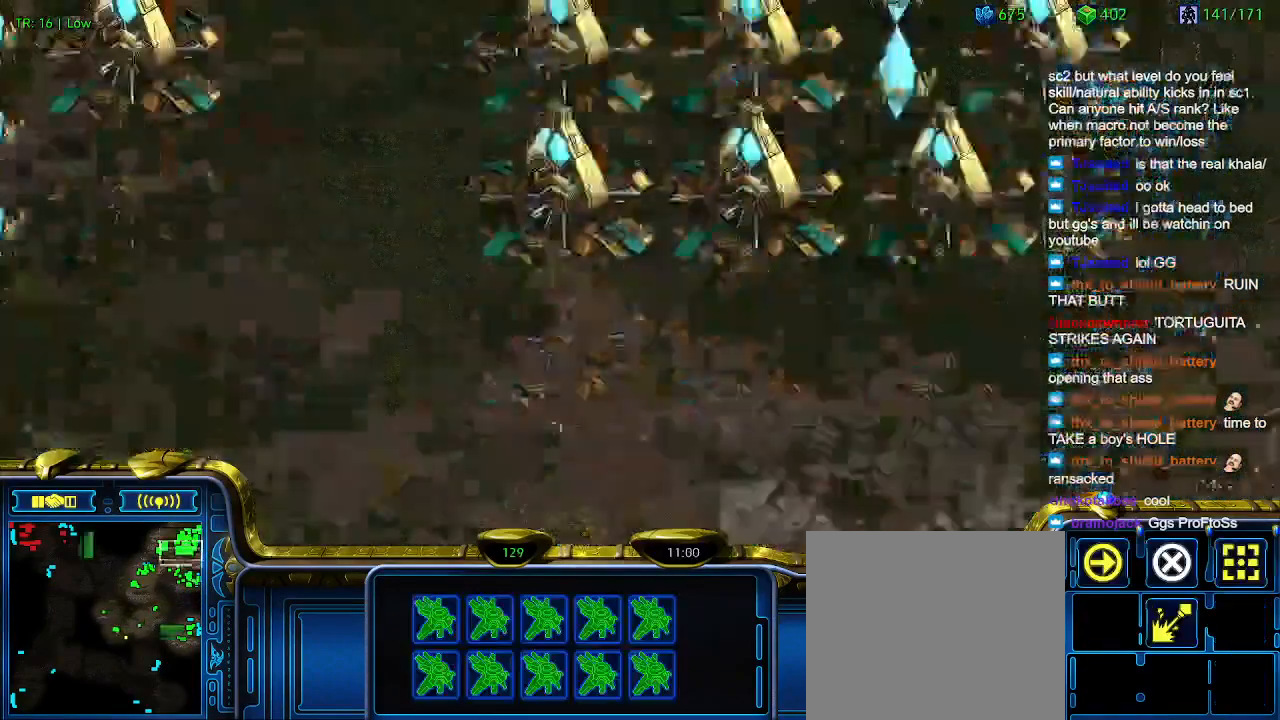
{"keys": [], "events": []}
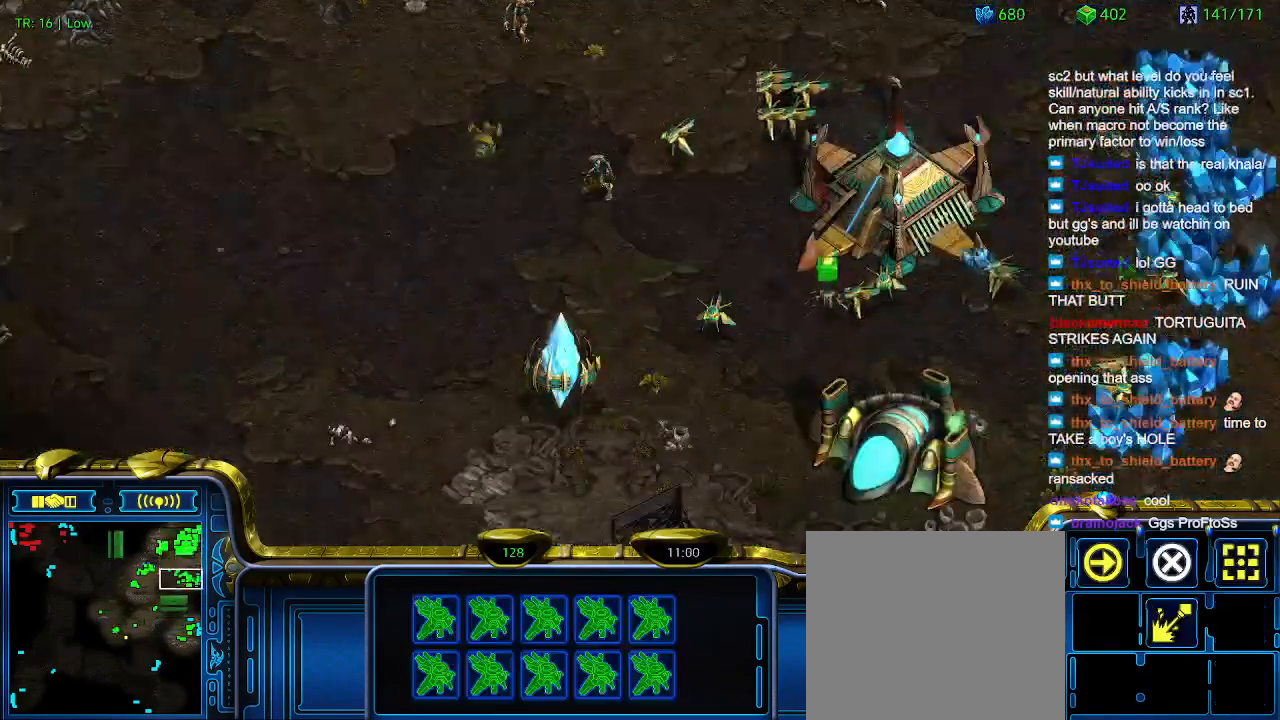
{"keys": [], "events": []}
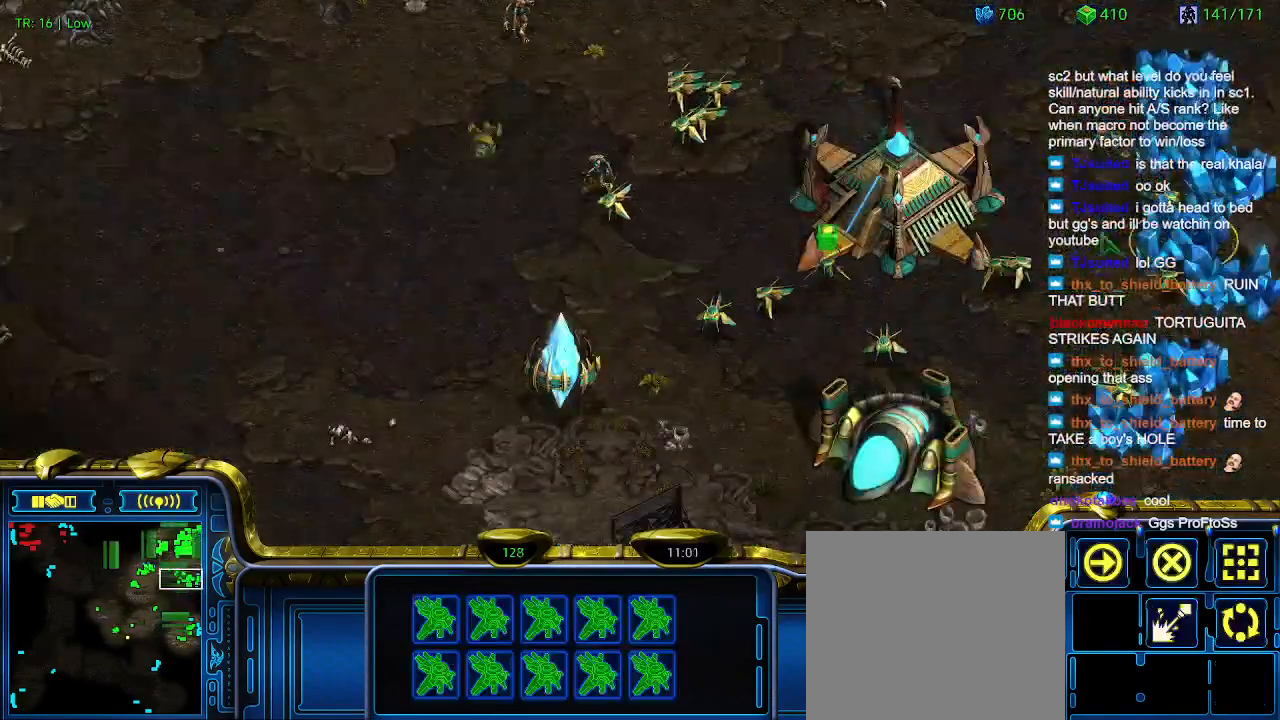
{"keys": [], "events": [[200, "t", "down"], [333, "t", "up"], [433, "t", "down"], [500, "t", "up"]]}
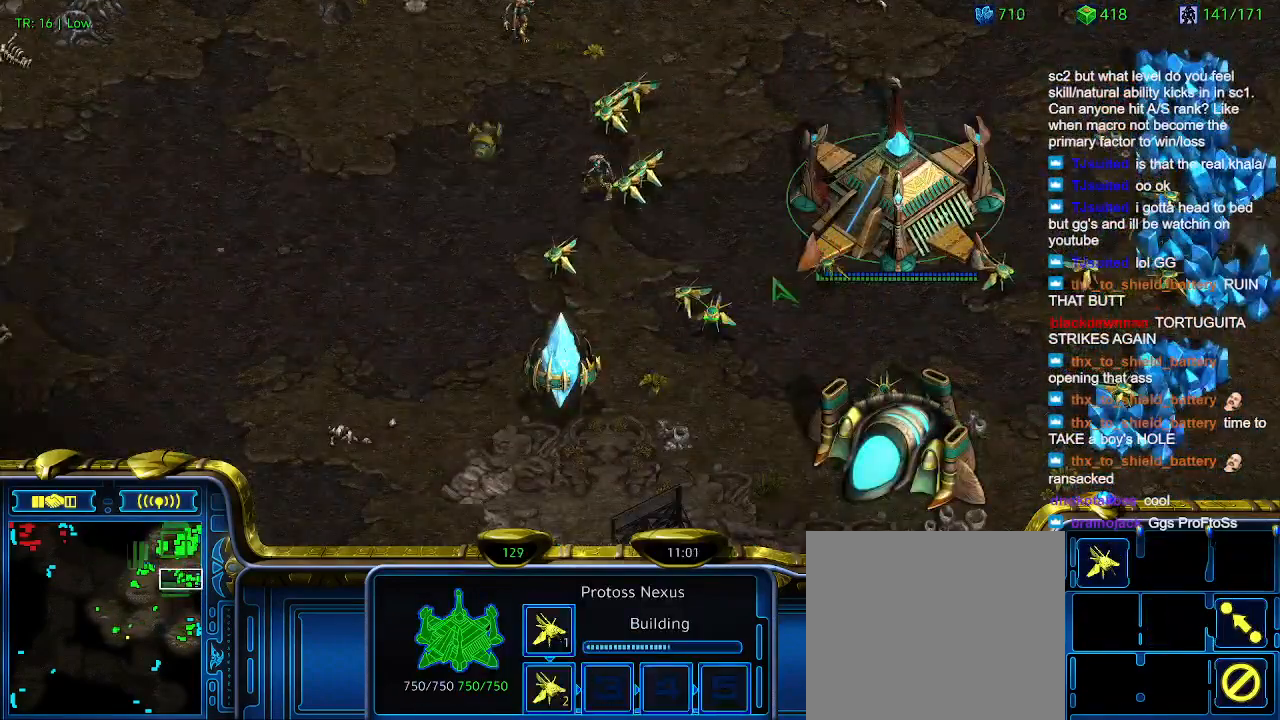
{"keys": [], "events": []}
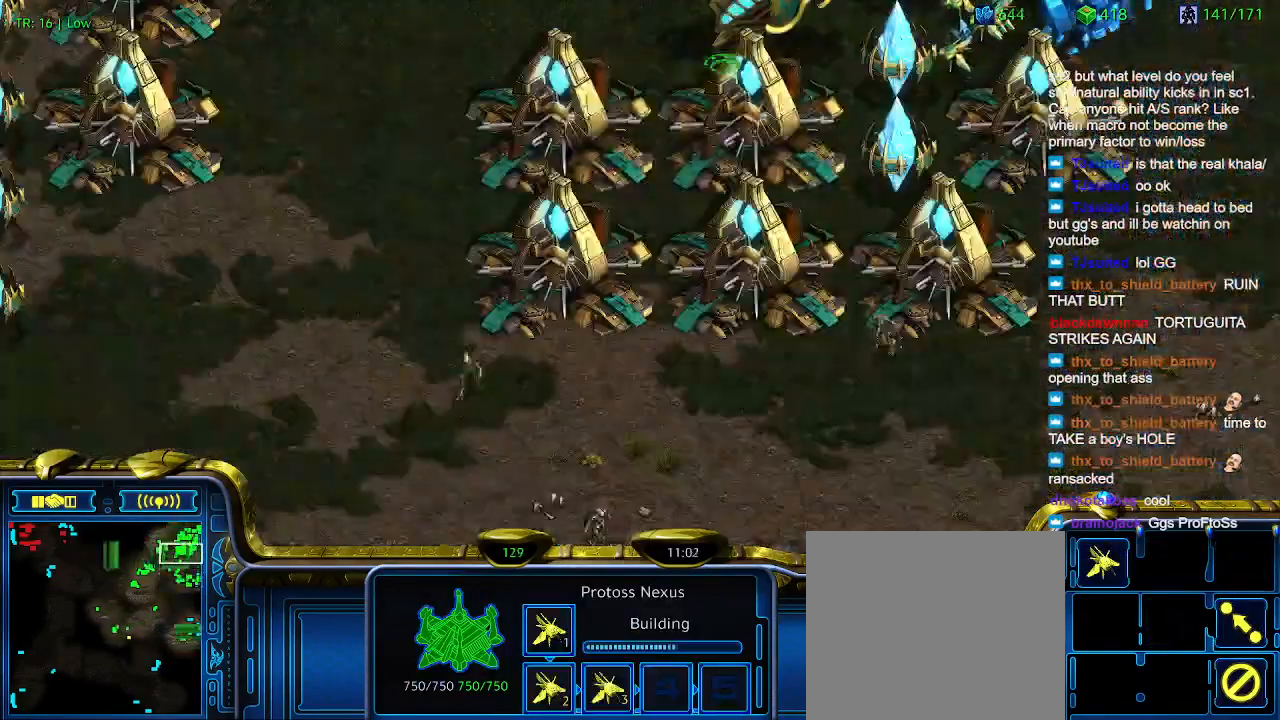
{"keys": ["q"], "events": [[467, "q", "down"]]}
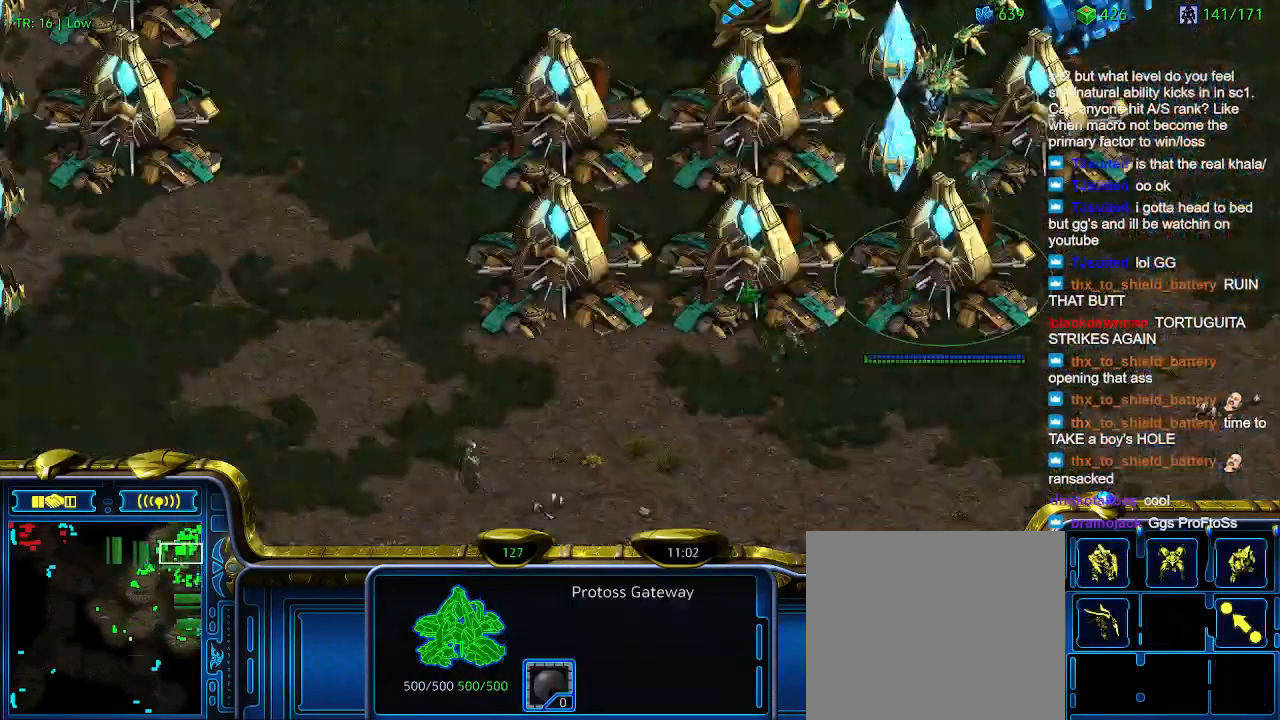
{"keys": ["q"], "events": [[67, "q", "up"], [167, "q", "down"], [267, "q", "up"], [367, "q", "down"], [433, "q", "up"], [500, "q", "down"]]}
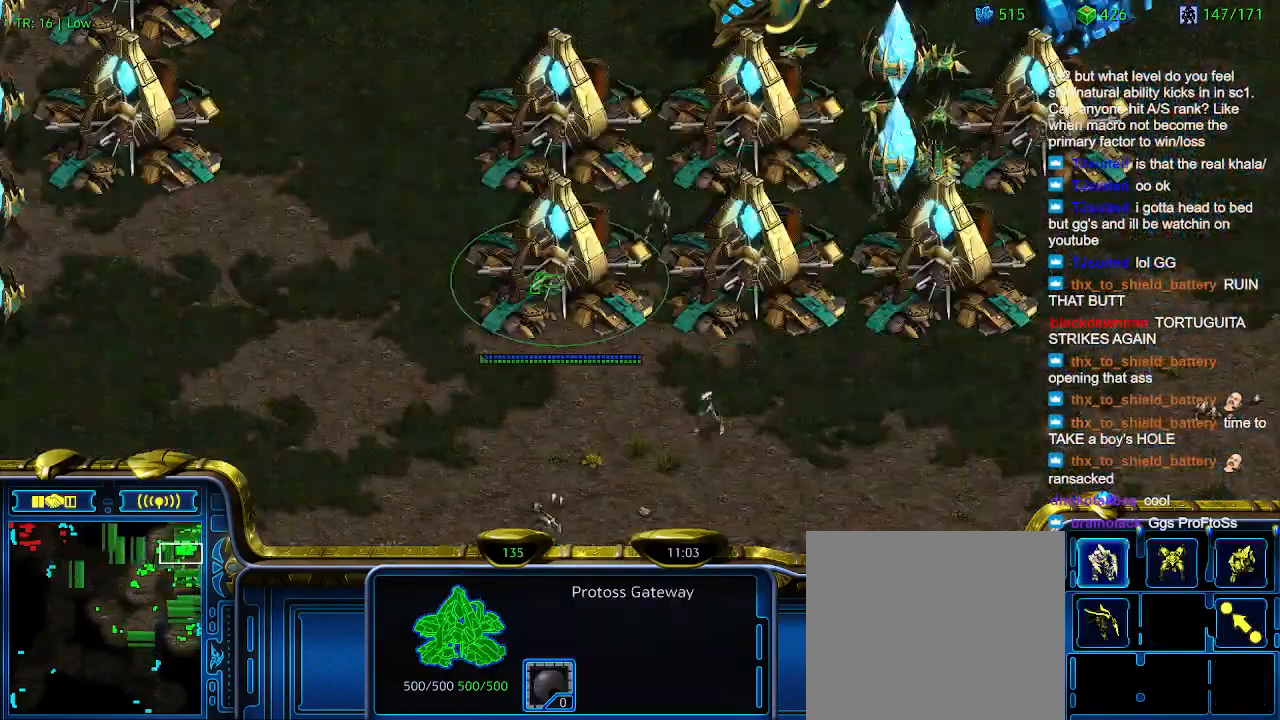
{"keys": [], "events": [[100, "q", "up"], [167, "q", "down"], [267, "q", "up"], [400, "q", "down"], [500, "q", "up"]]}
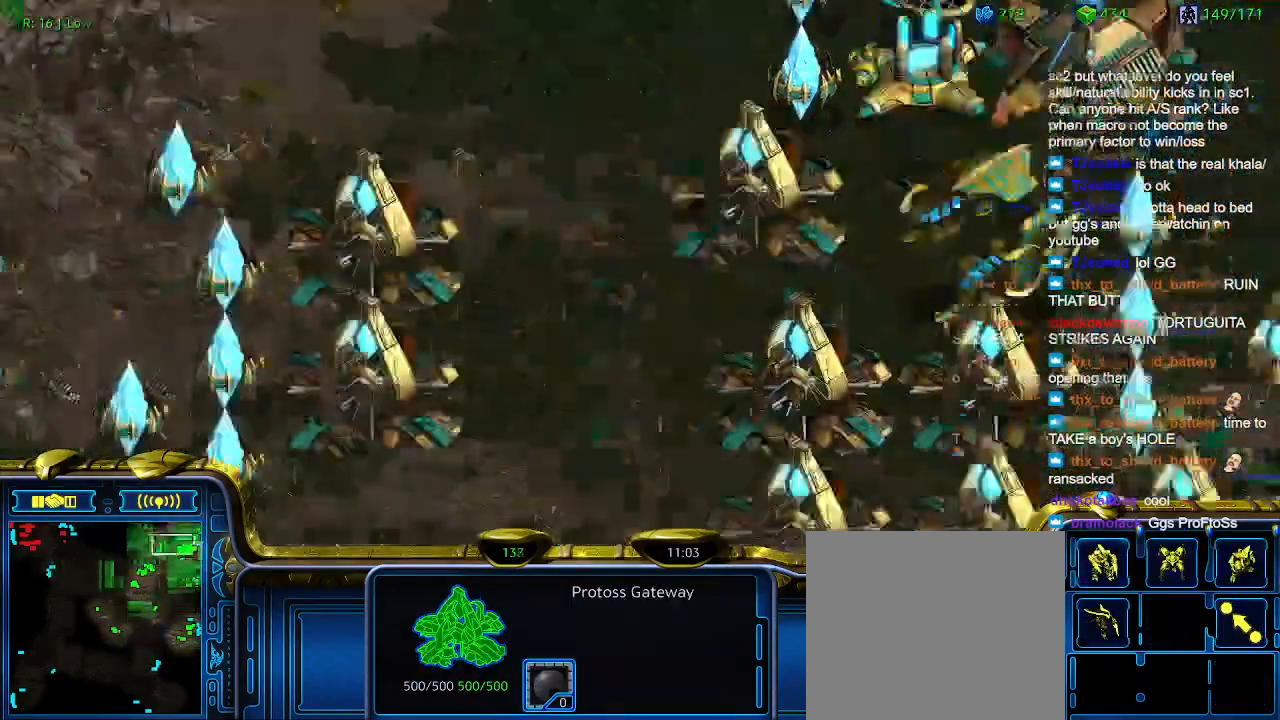
{"keys": [], "events": []}
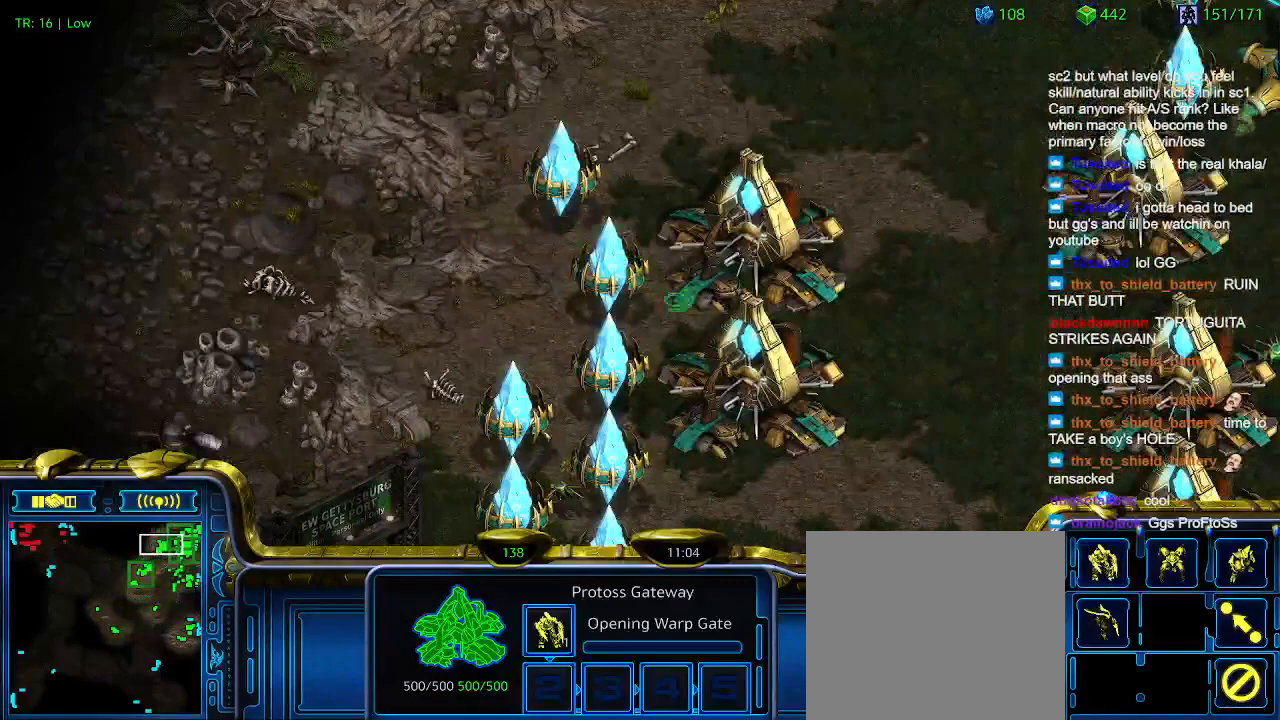
{"keys": [], "events": [[267, "q", "down"], [400, "q", "up"]]}
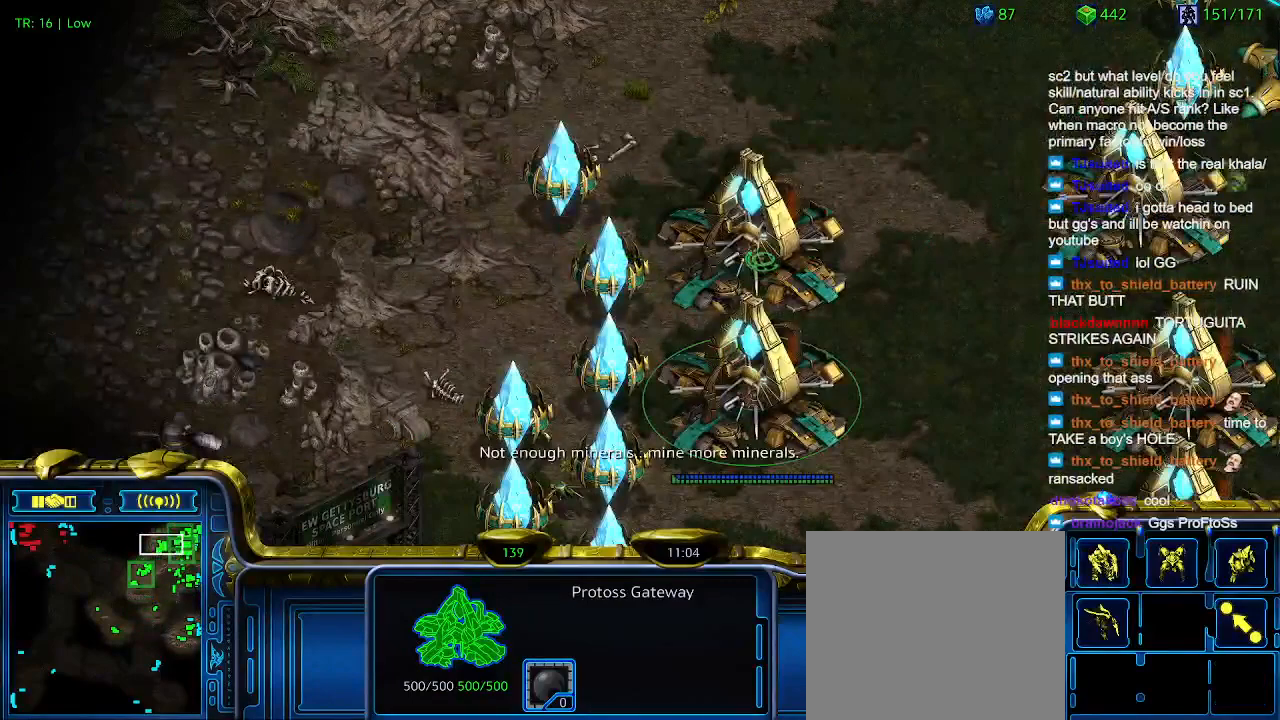
{"keys": [], "events": [[367, "q", "down"], [500, "q", "up"]]}
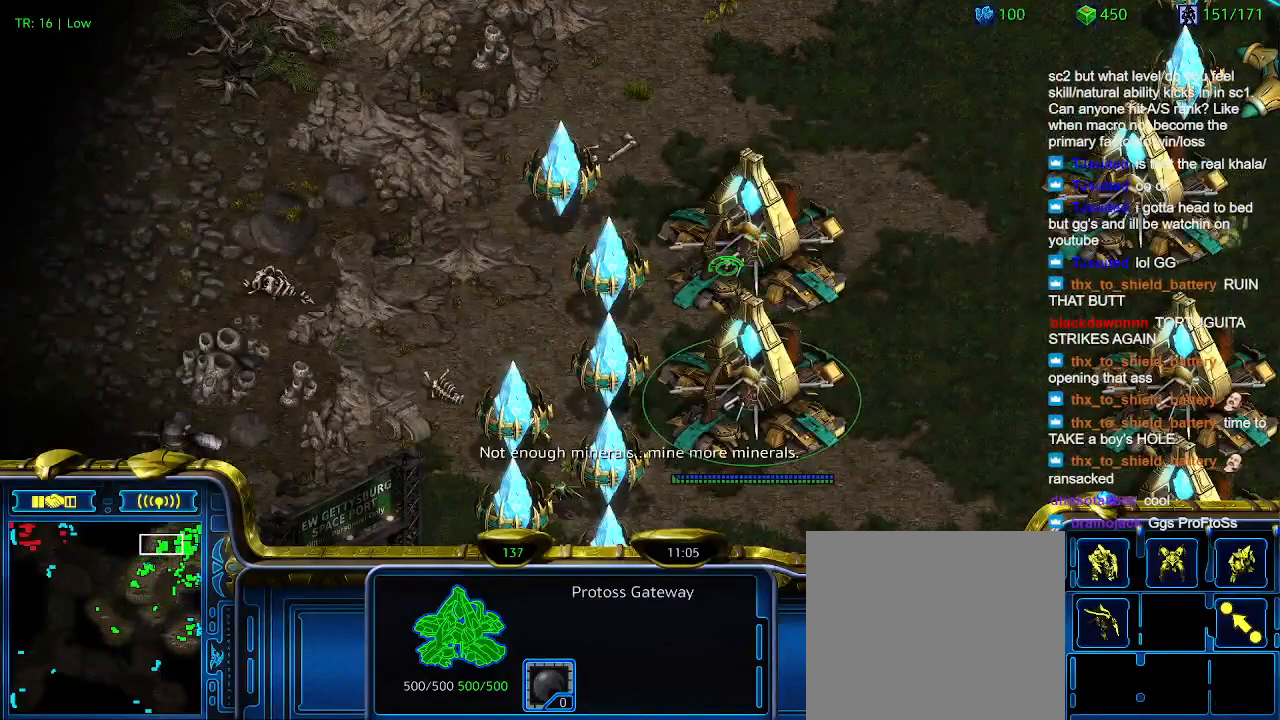
{"keys": [], "events": []}
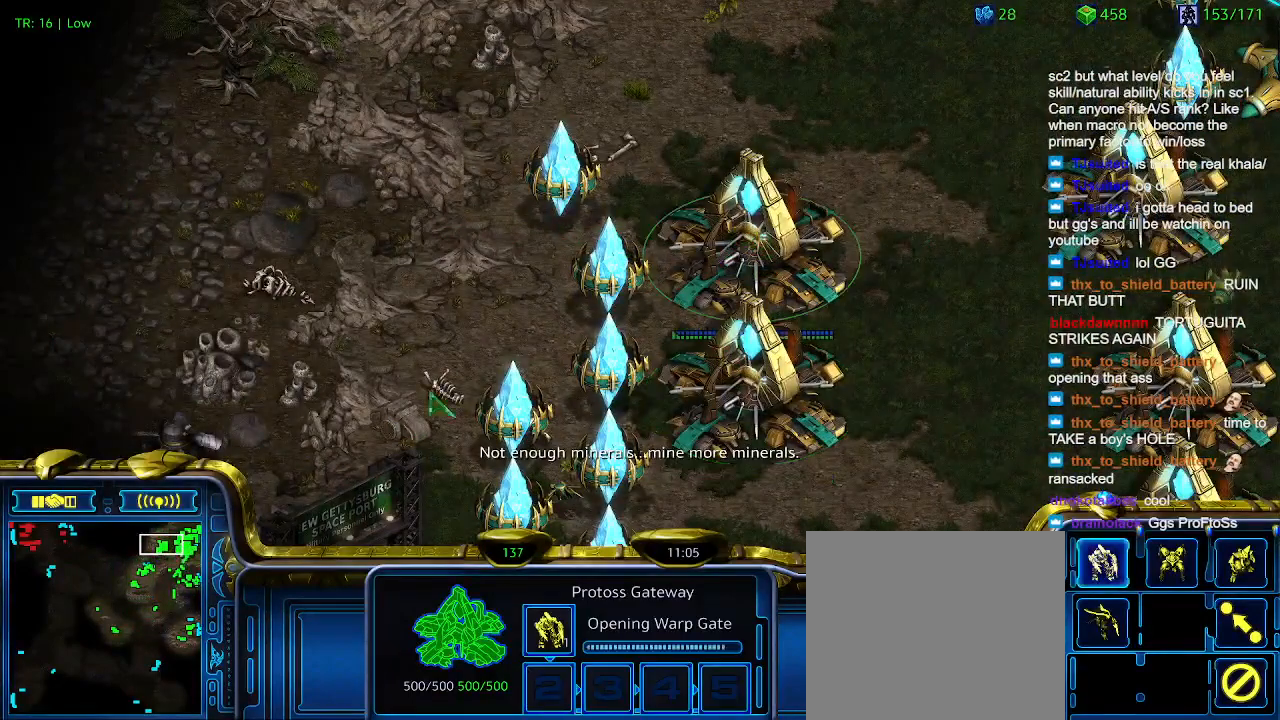
{"keys": [], "events": [[33, "q", "down"], [100, "q", "up"]]}
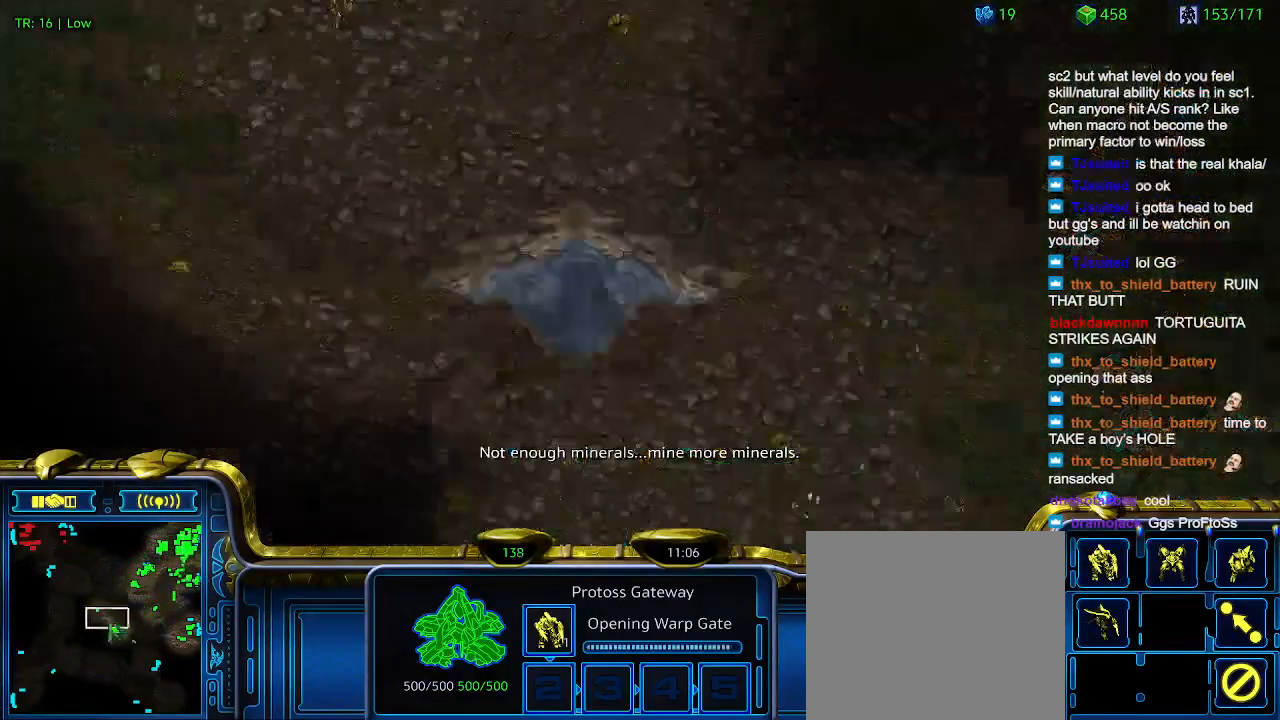
{"keys": [], "events": [[233, "q", "down"], [333, "q", "up"]]}
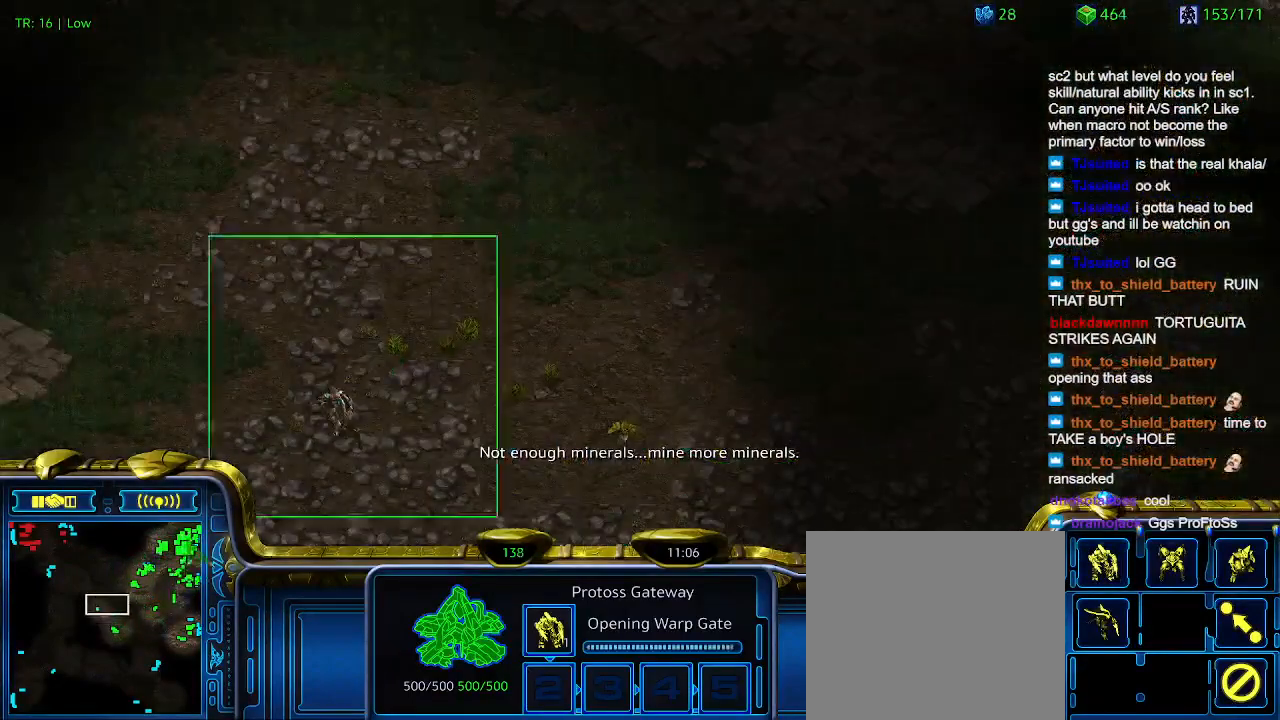
{"keys": [], "events": []}
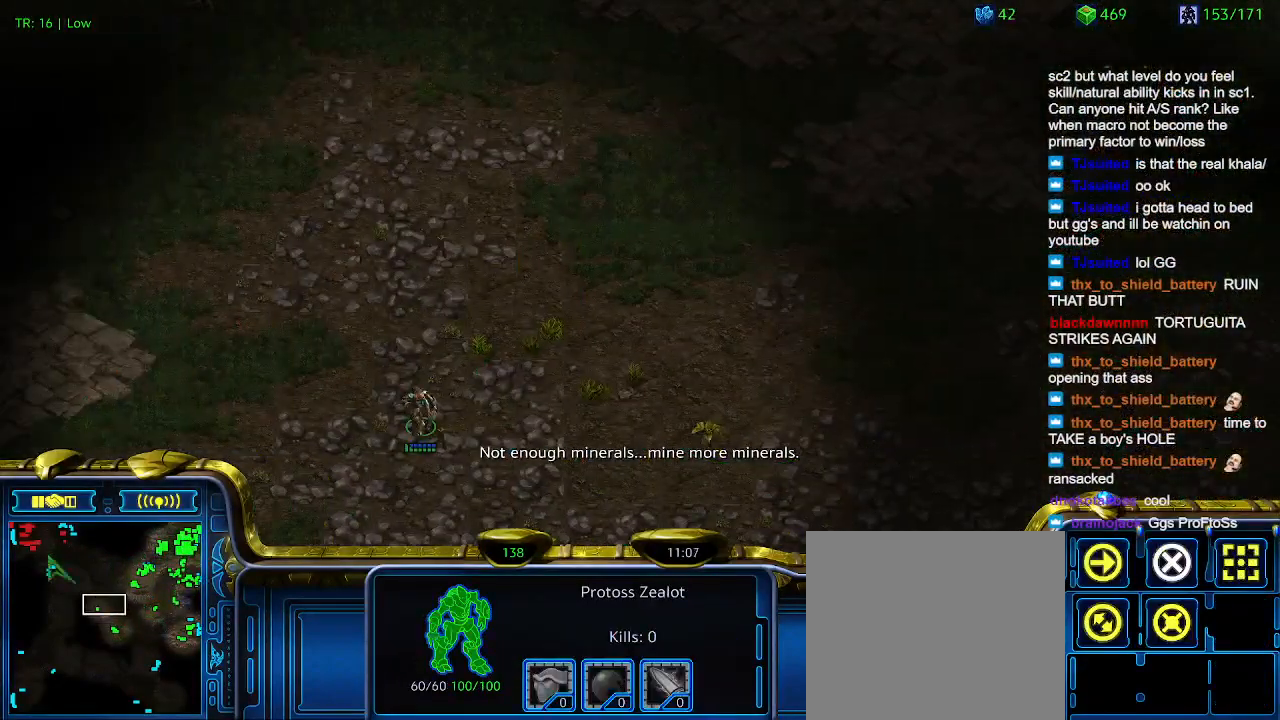
{"keys": [], "events": []}
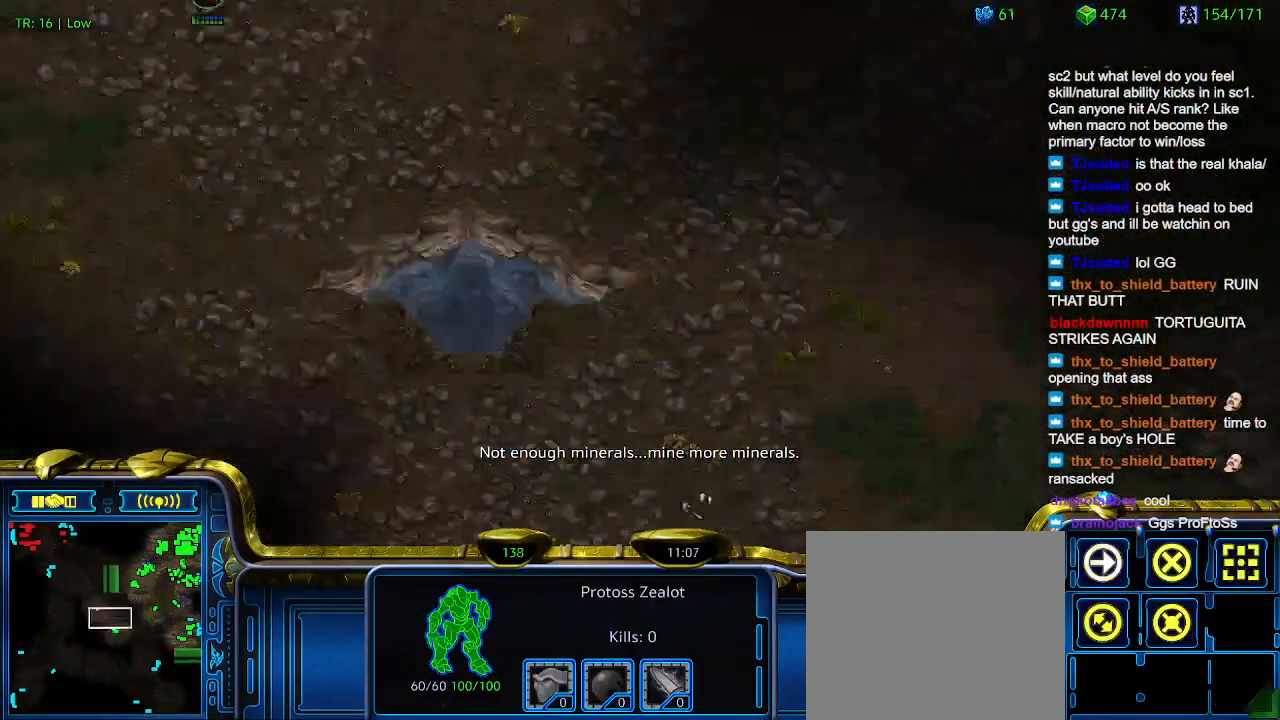
{"keys": [], "events": []}
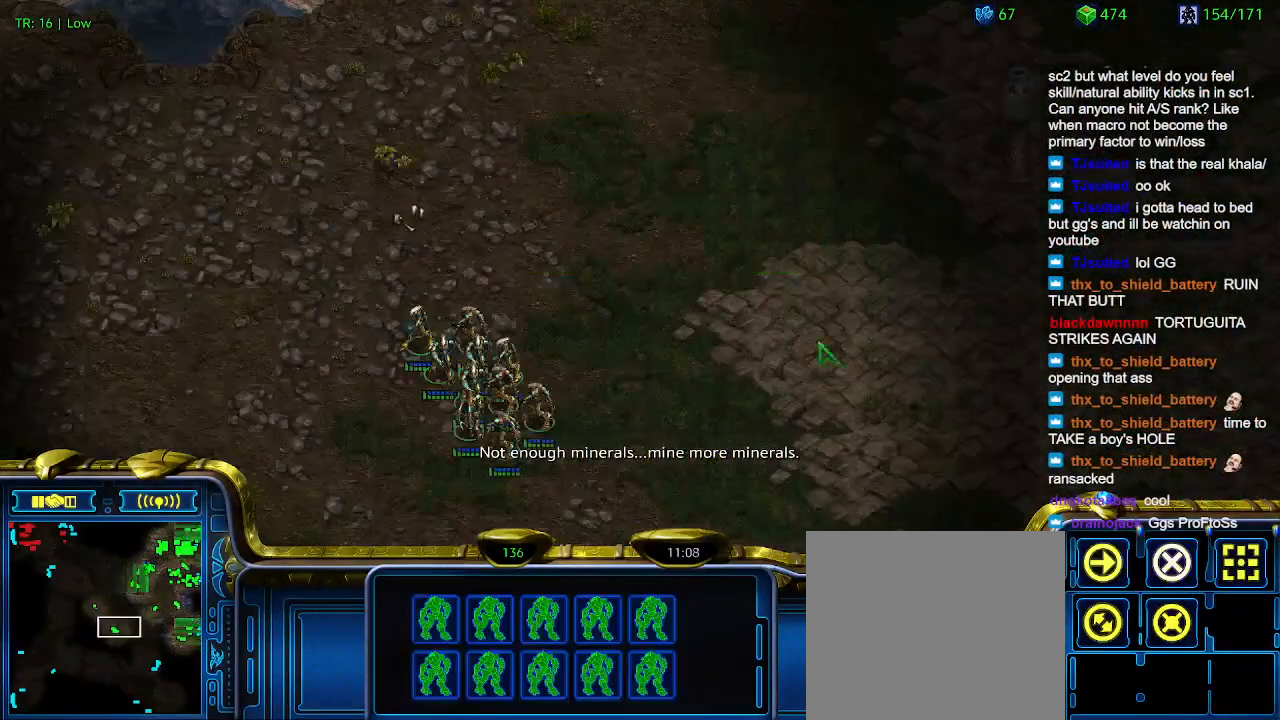
{"keys": ["3", "ctrl"], "events": [[300, "ctrl", "down"], [433, "3", "down"]]}
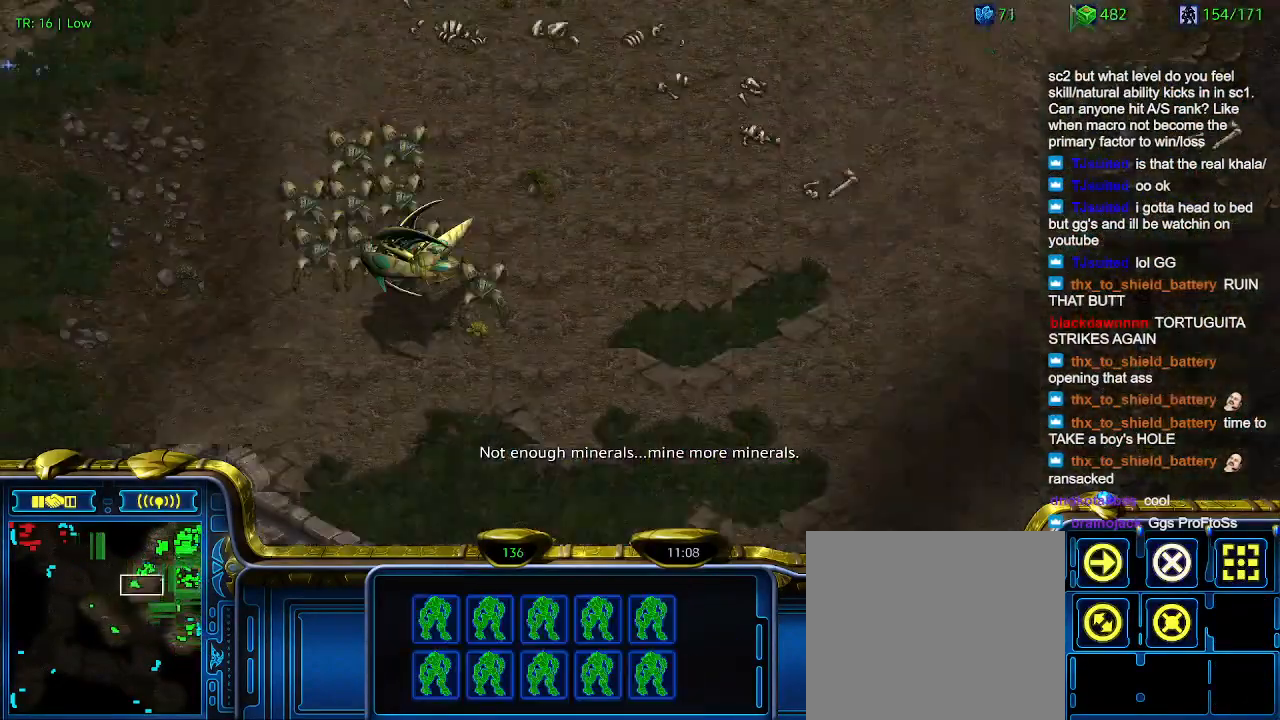
{"keys": [], "events": [[33, "3", "up"], [33, "ctrl", "up"], [167, "a", "down"], [267, "a", "up"]]}
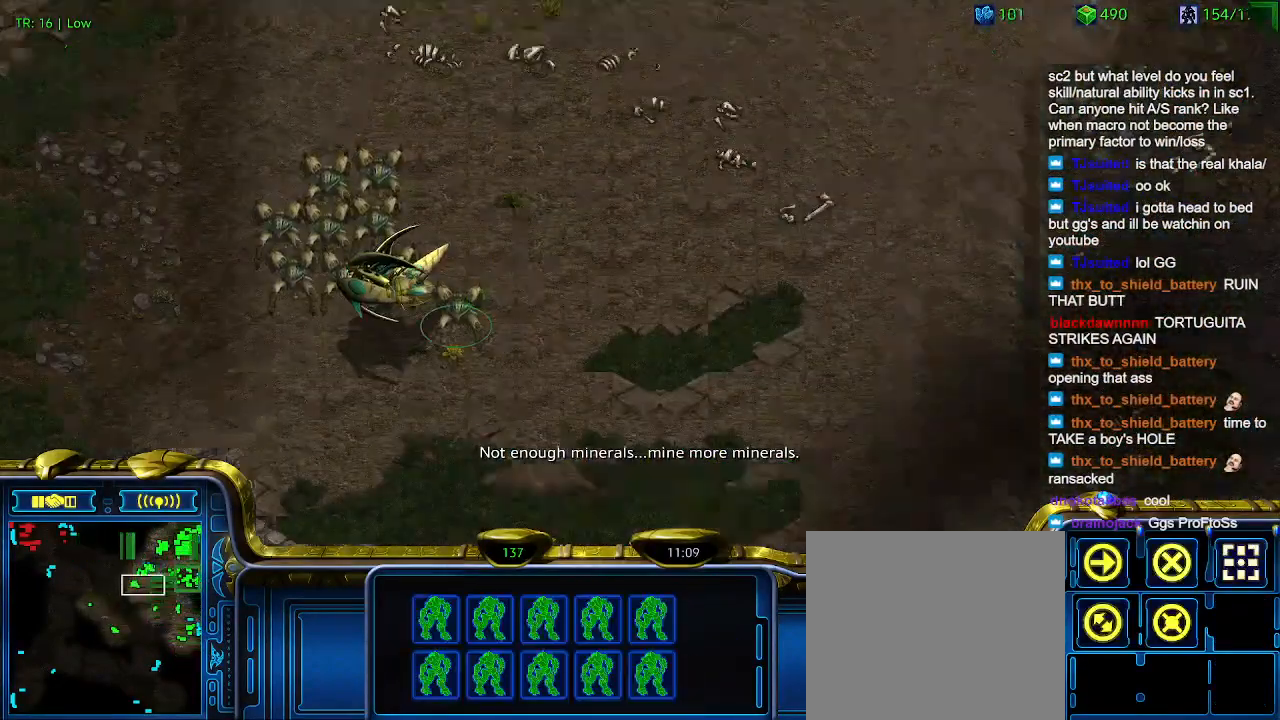
{"keys": [], "events": [[333, "a", "down"], [400, "a", "up"]]}
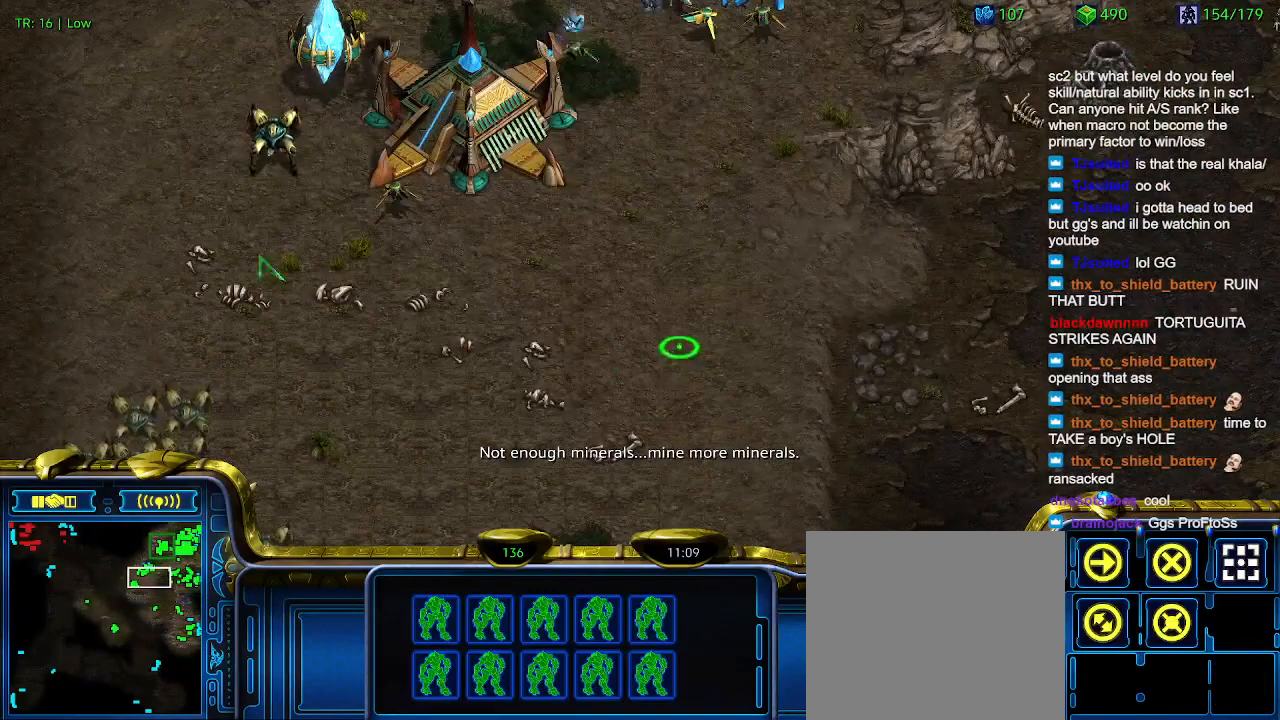
{"keys": [], "events": []}
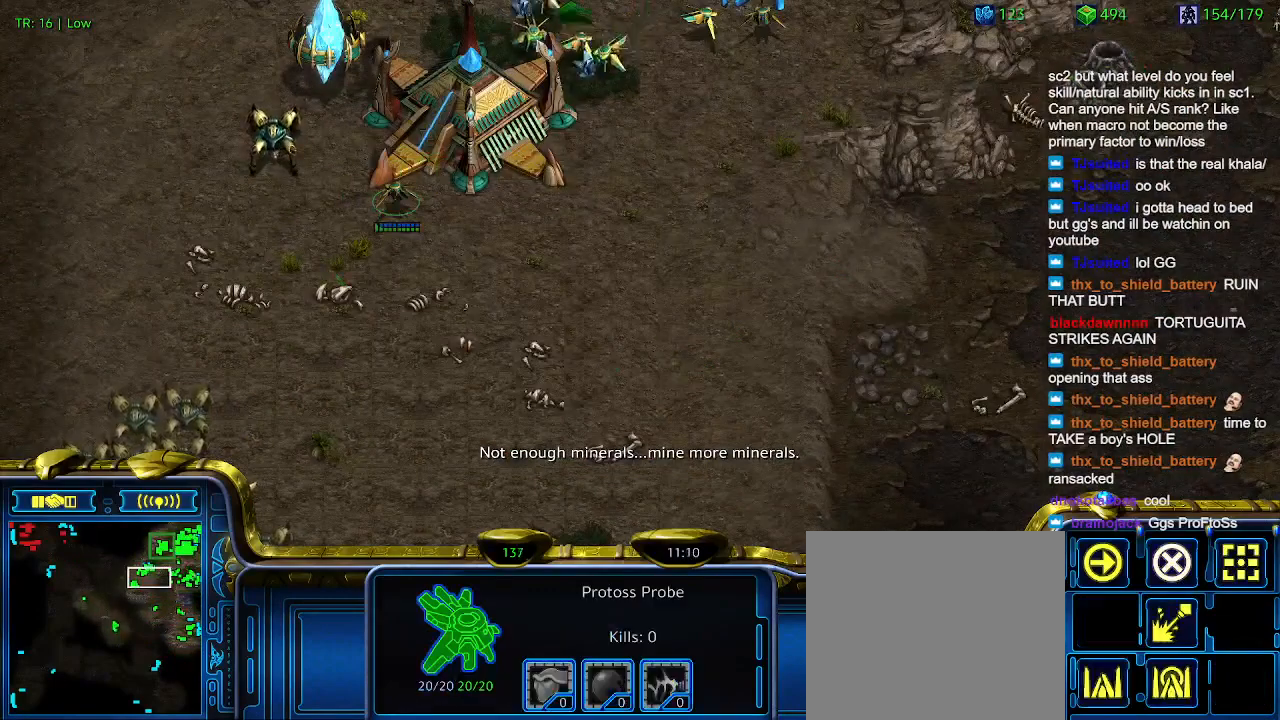
{"keys": [], "events": []}
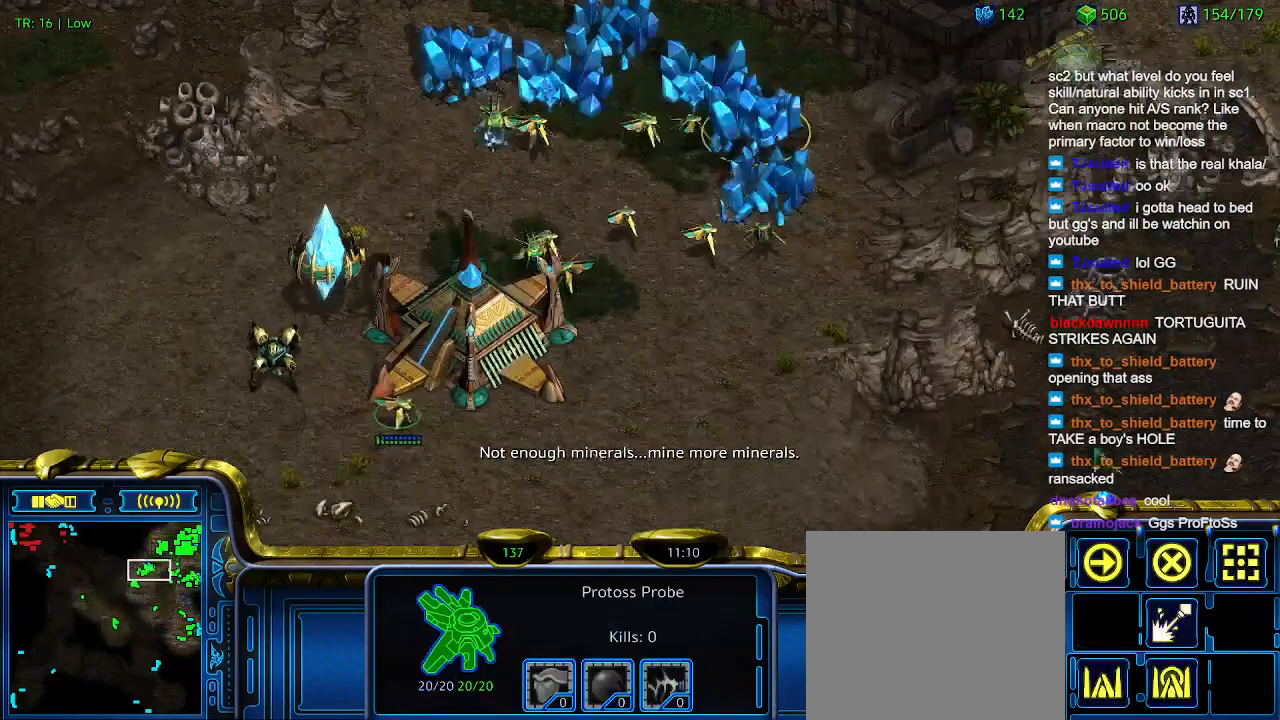
{"keys": [], "events": []}
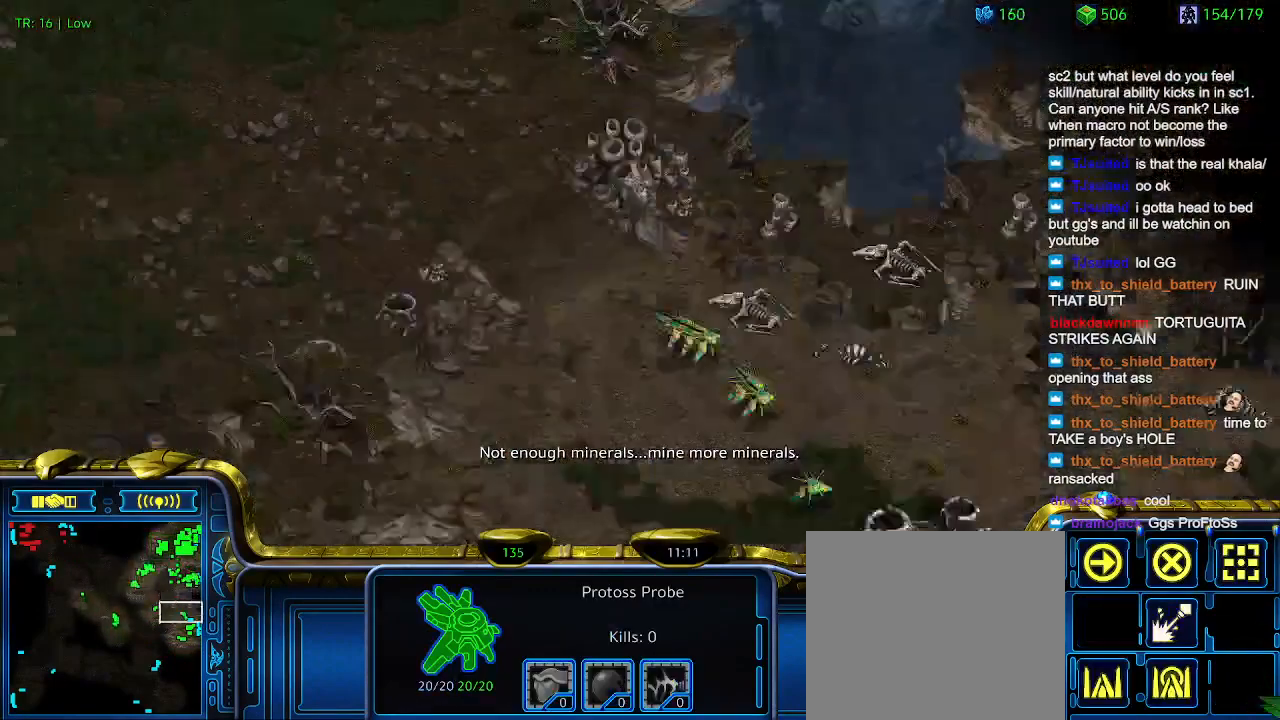
{"keys": [], "events": []}
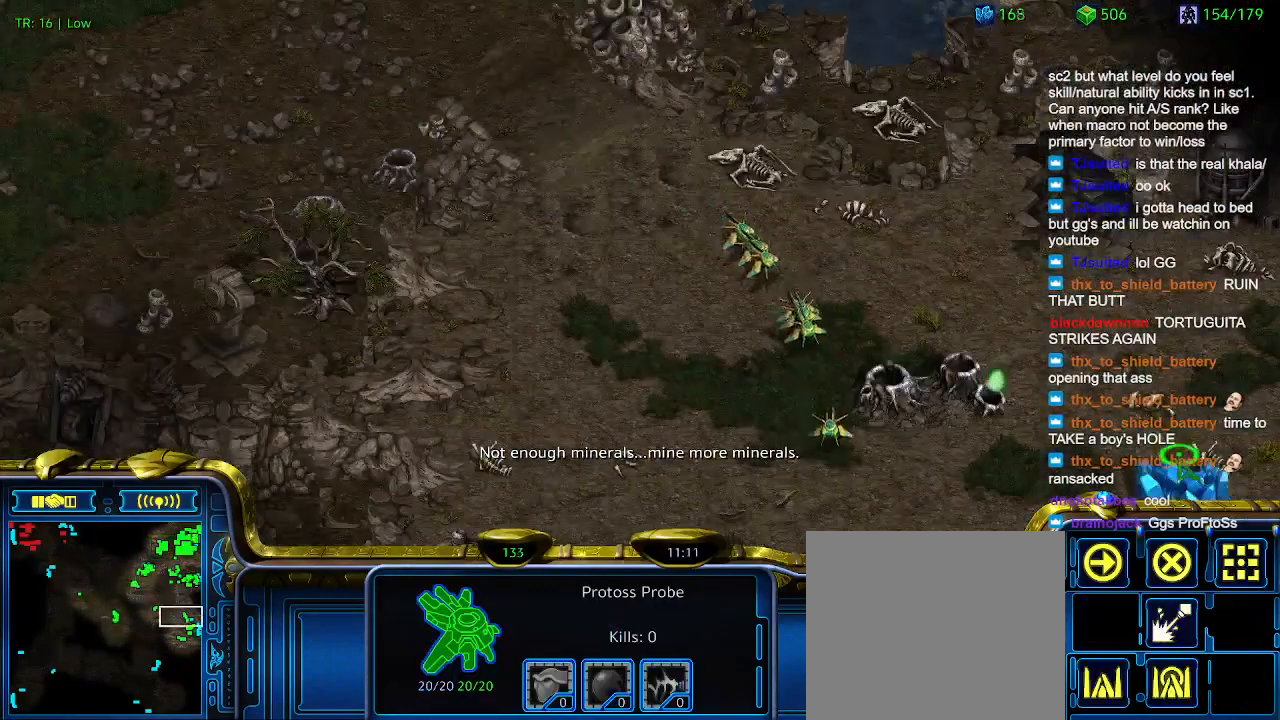
{"keys": [], "events": []}
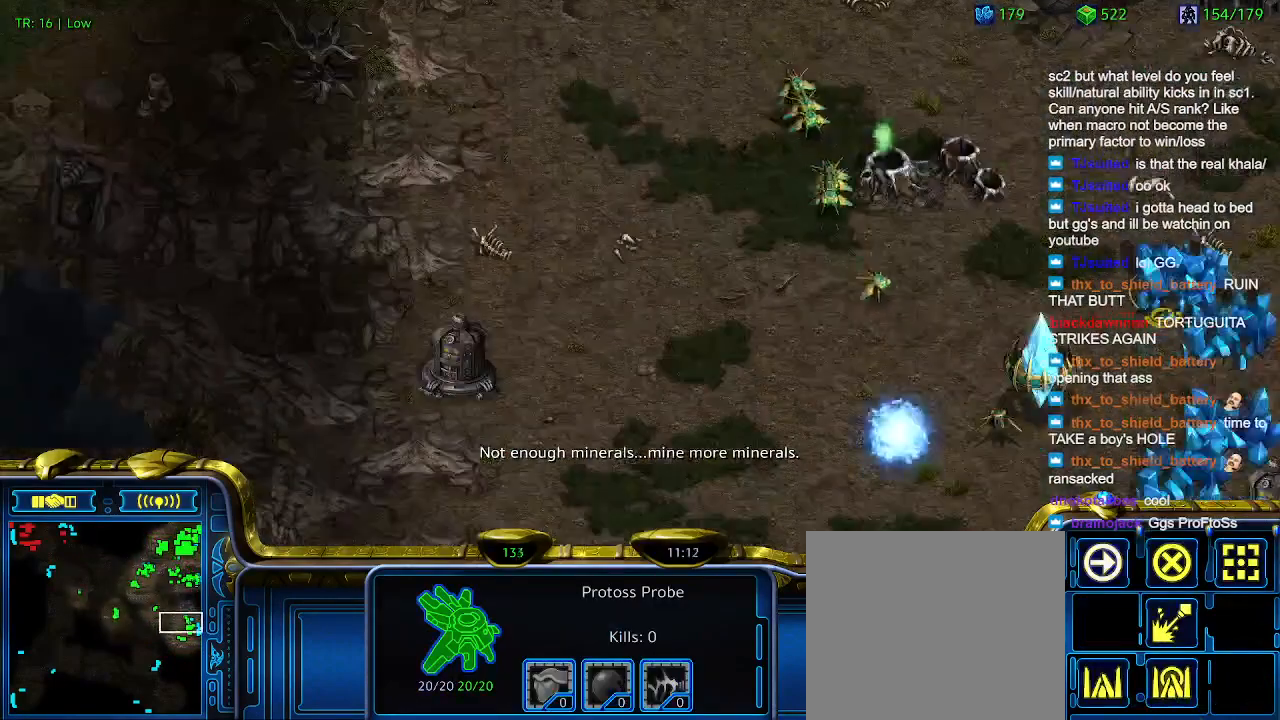
{"keys": [], "events": []}
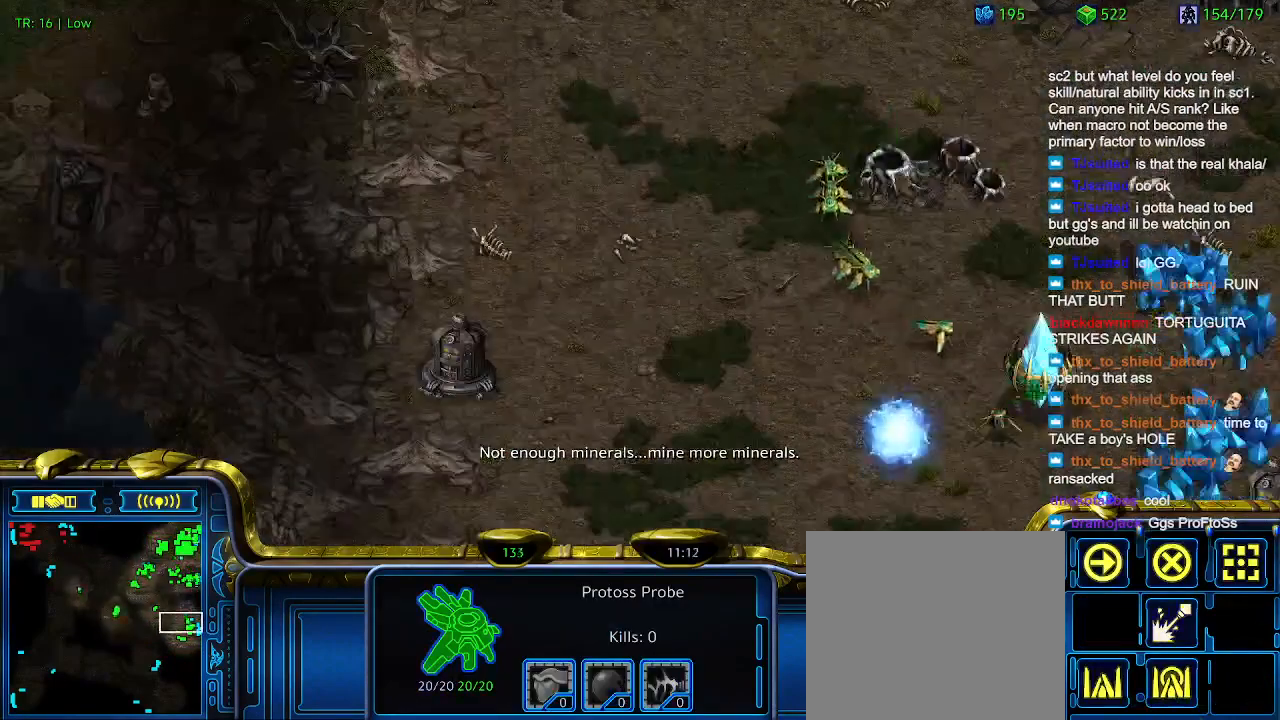
{"keys": [], "events": [[133, "q", "down"], [233, "q", "up"], [333, "s", "down"], [433, "s", "up"]]}
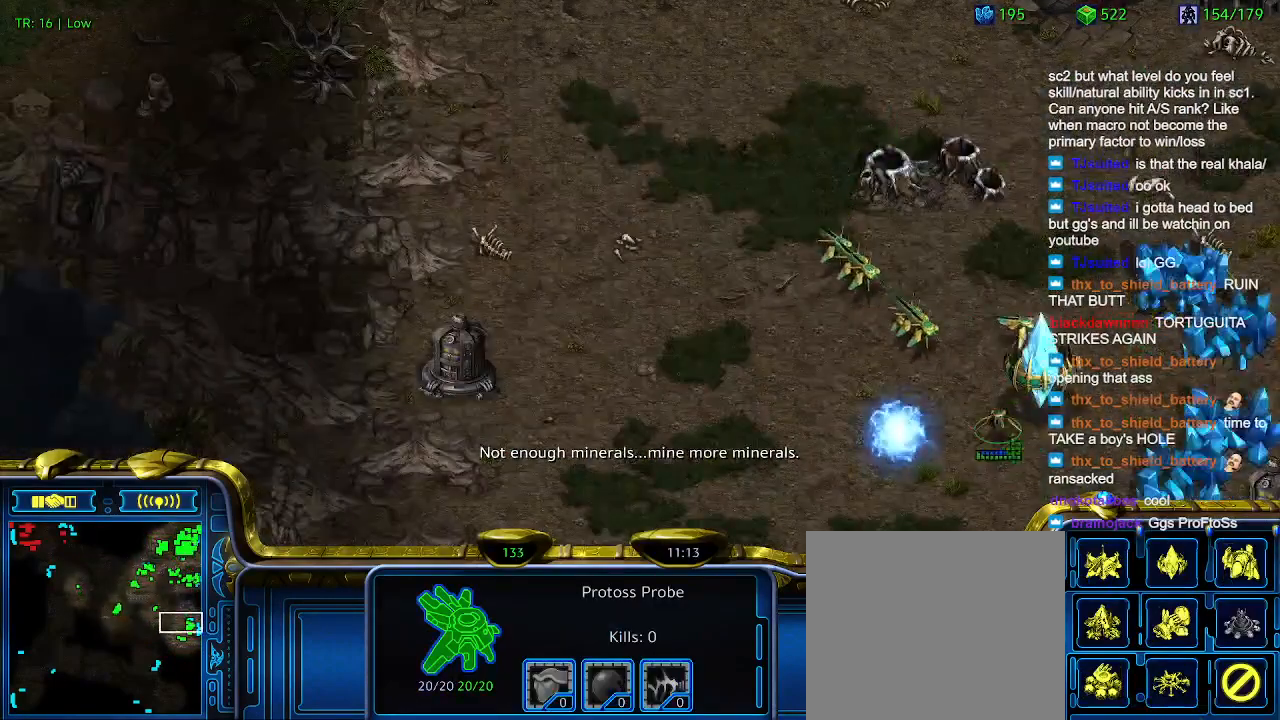
{"keys": [], "events": []}